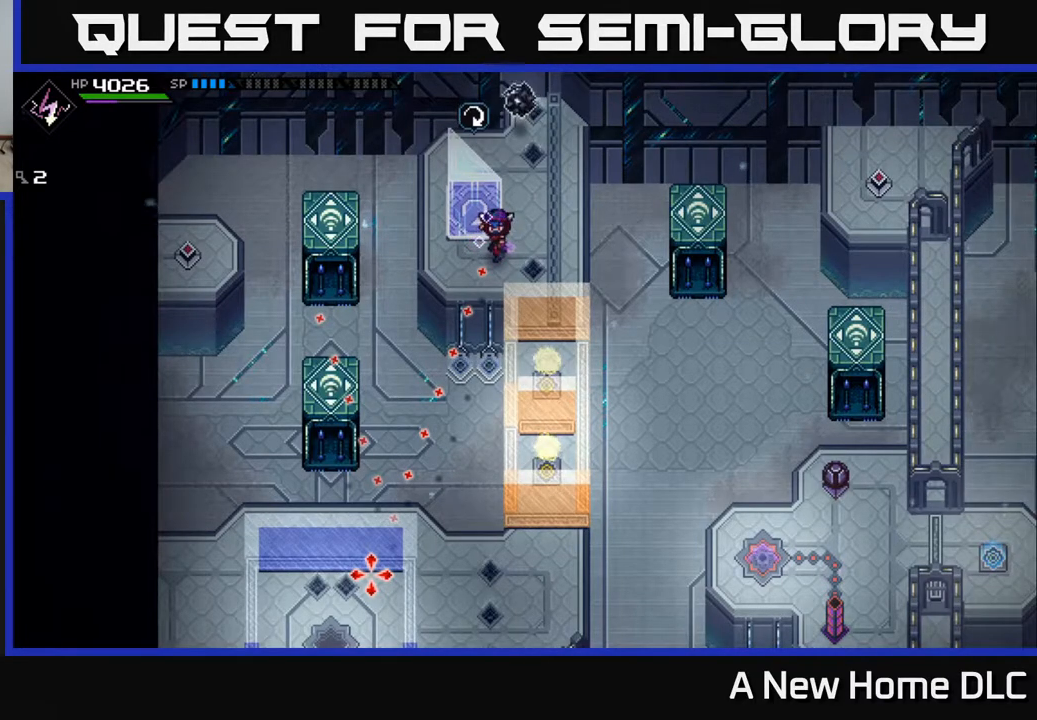
Gameplay with a controller (Xbox layout); each line is a JSON object with the inputs held at the frame after it. "events" lists button and stick changes between this image and that frame as [ms after this image, input, new state], when the widget could be followed in between.
{"buttons": [], "left_stick": "center", "right_stick": "down", "events": []}
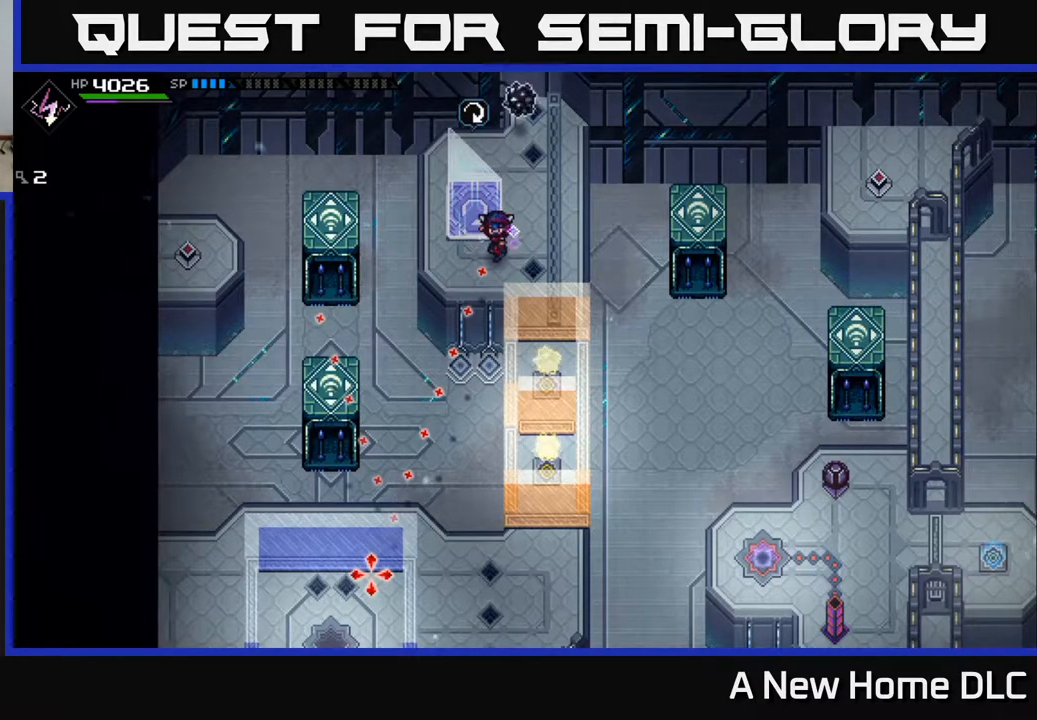
{"buttons": [], "left_stick": "center", "right_stick": "down", "events": []}
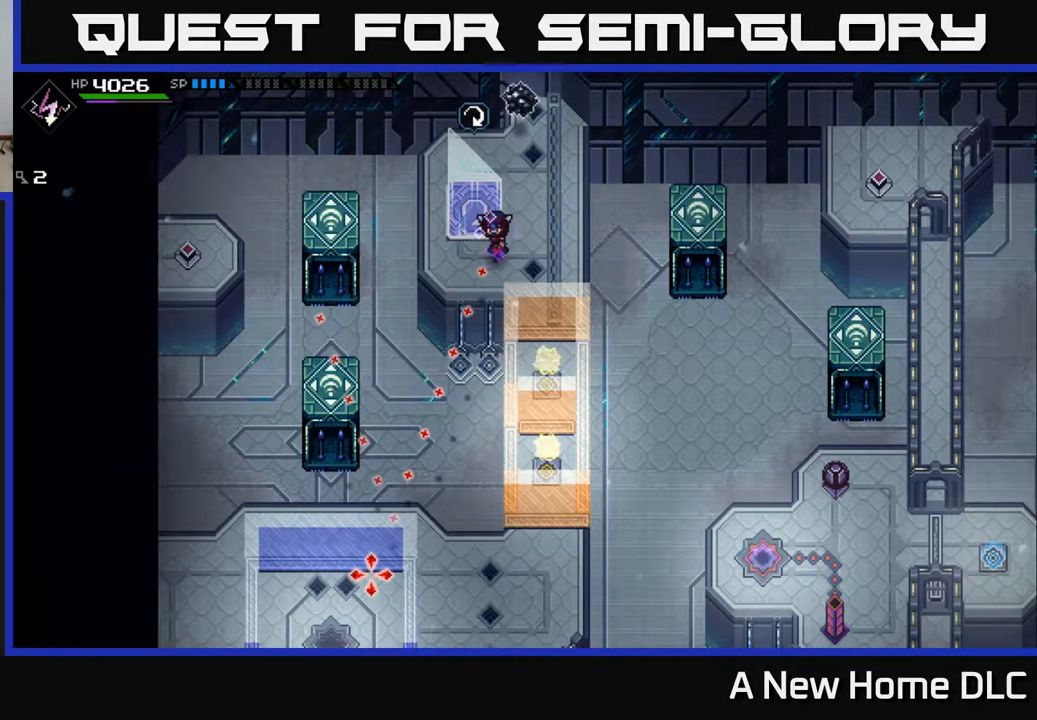
{"buttons": [], "left_stick": "center", "right_stick": "down", "events": []}
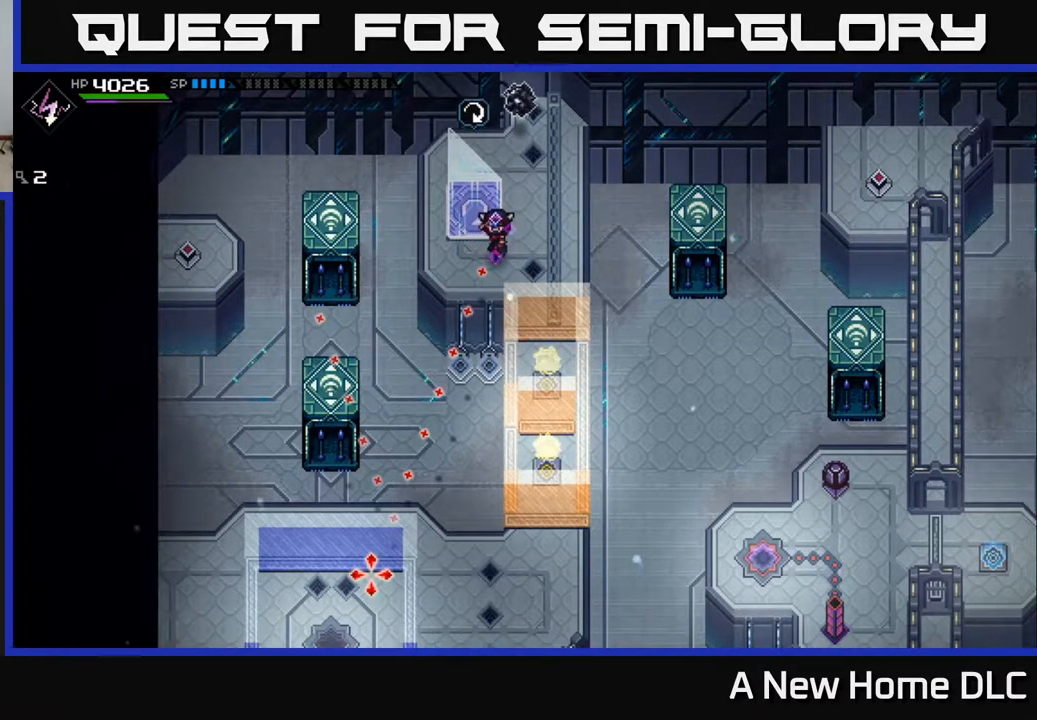
{"buttons": [], "left_stick": "center", "right_stick": "down", "events": []}
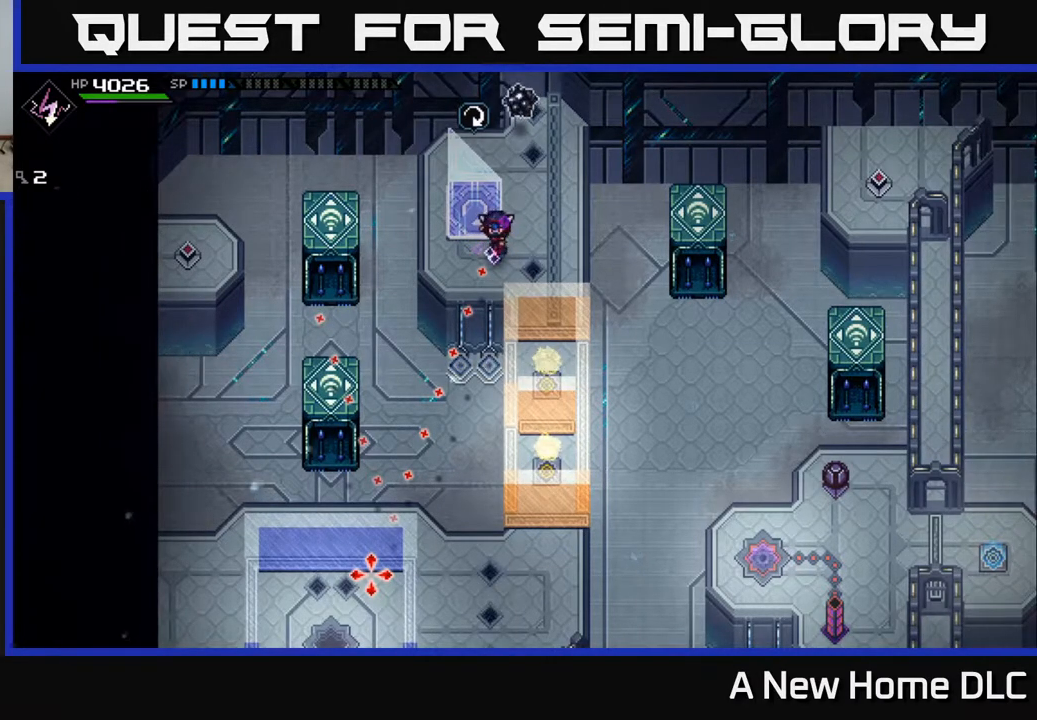
{"buttons": [], "left_stick": "center", "right_stick": "down", "events": []}
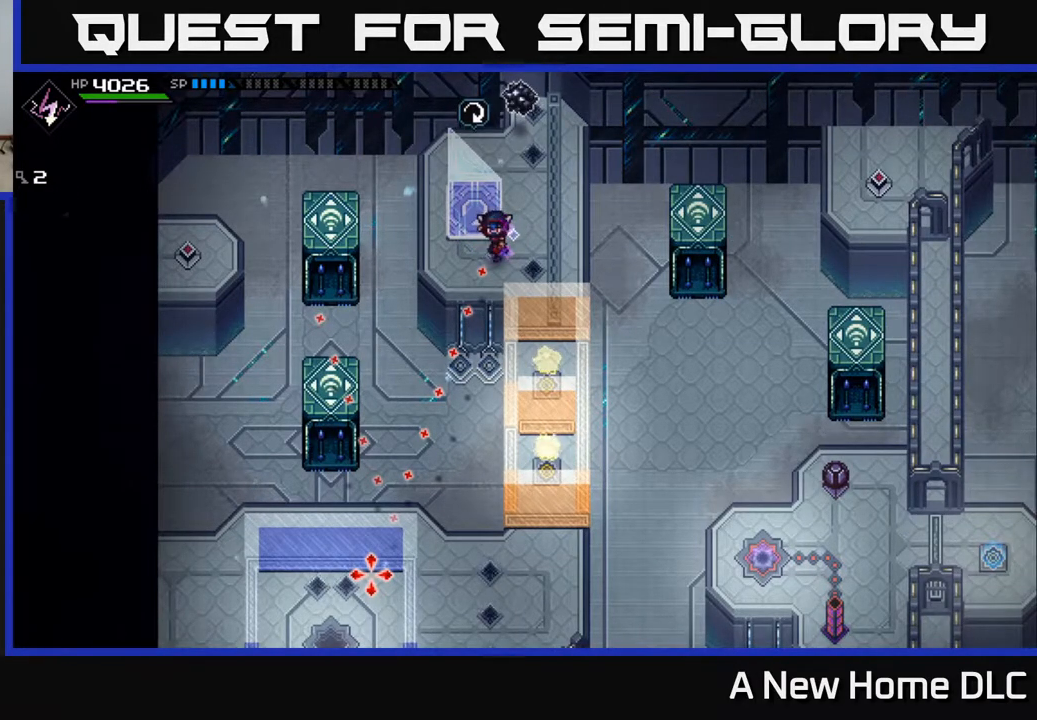
{"buttons": [], "left_stick": "center", "right_stick": "down", "events": []}
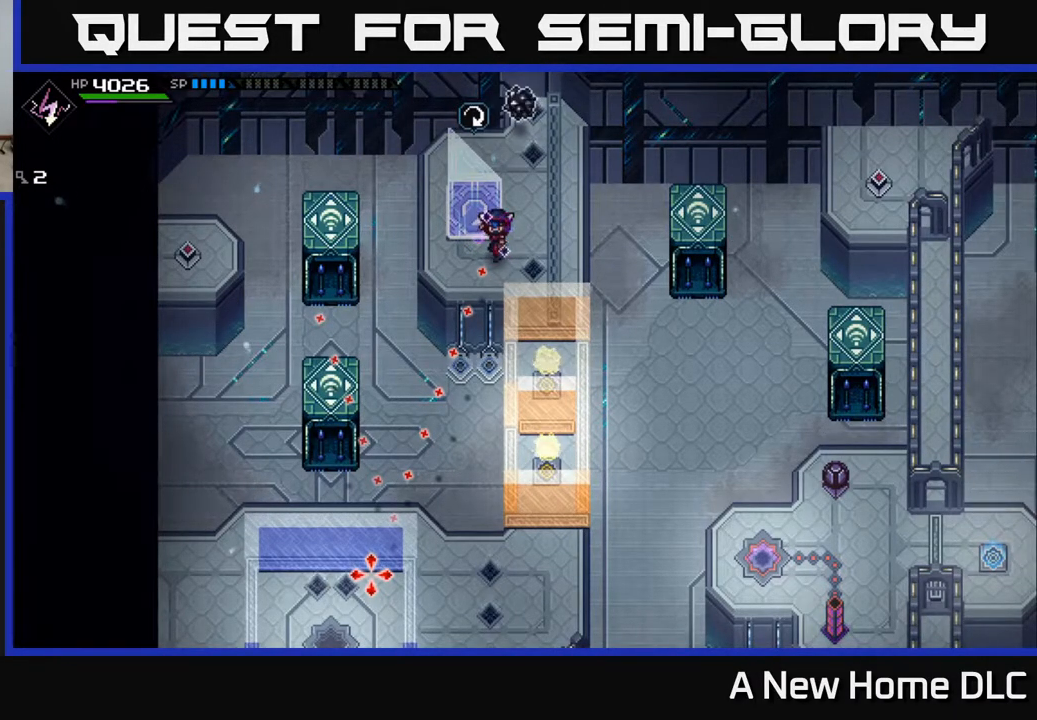
{"buttons": [], "left_stick": "center", "right_stick": "down", "events": []}
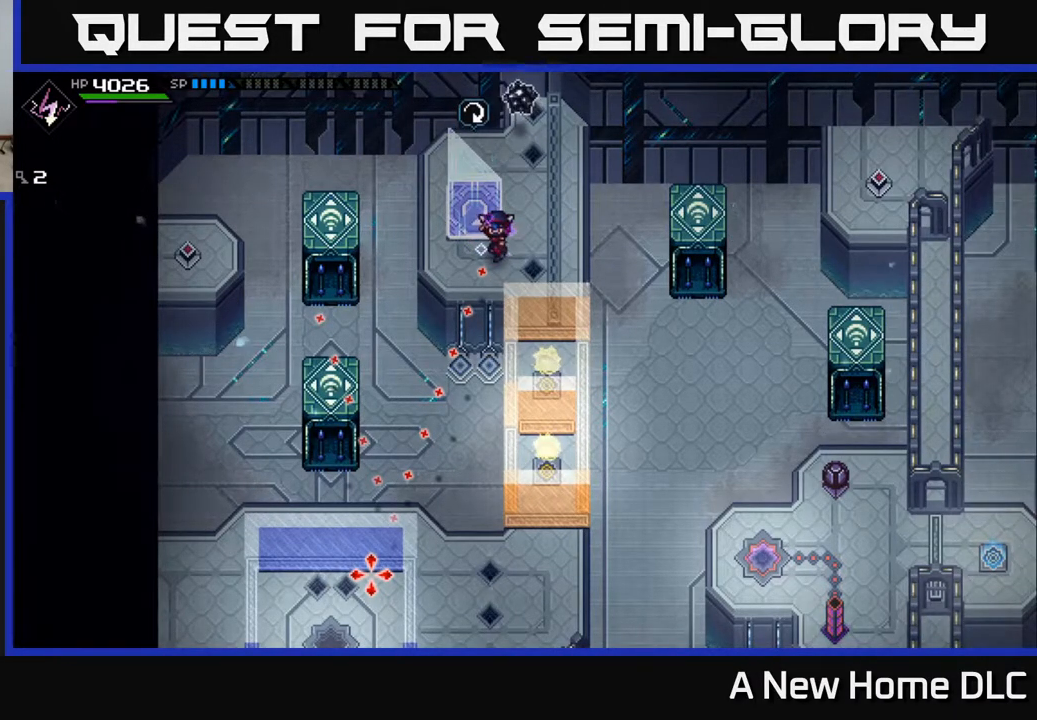
{"buttons": [], "left_stick": "center", "right_stick": "down", "events": []}
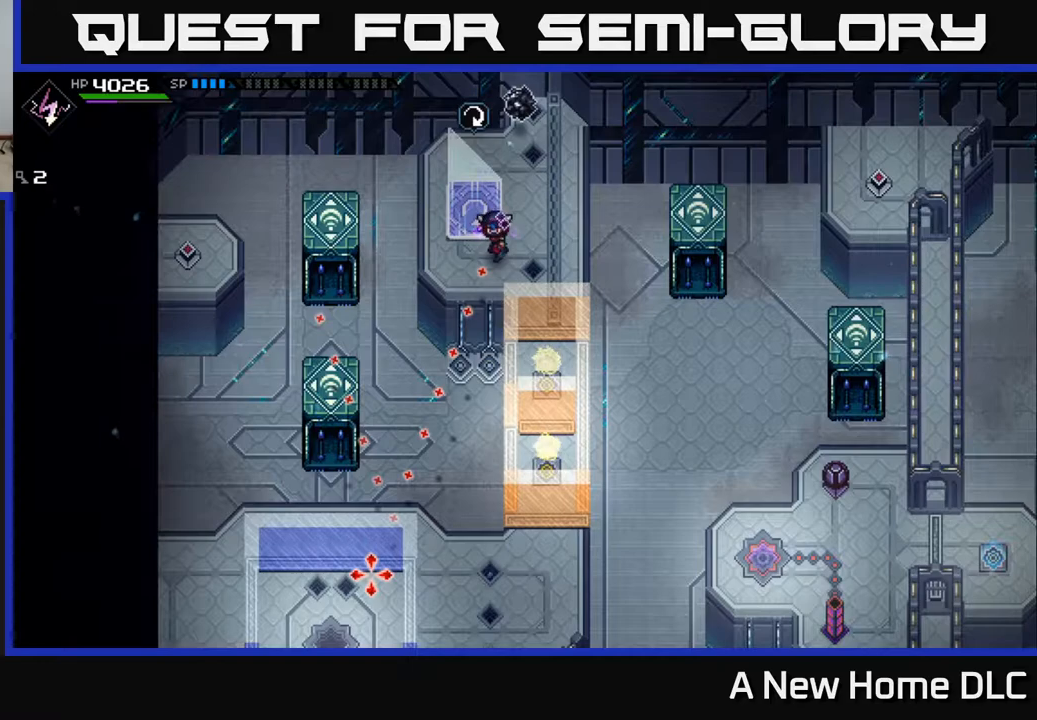
{"buttons": [], "left_stick": "center", "right_stick": "down", "events": []}
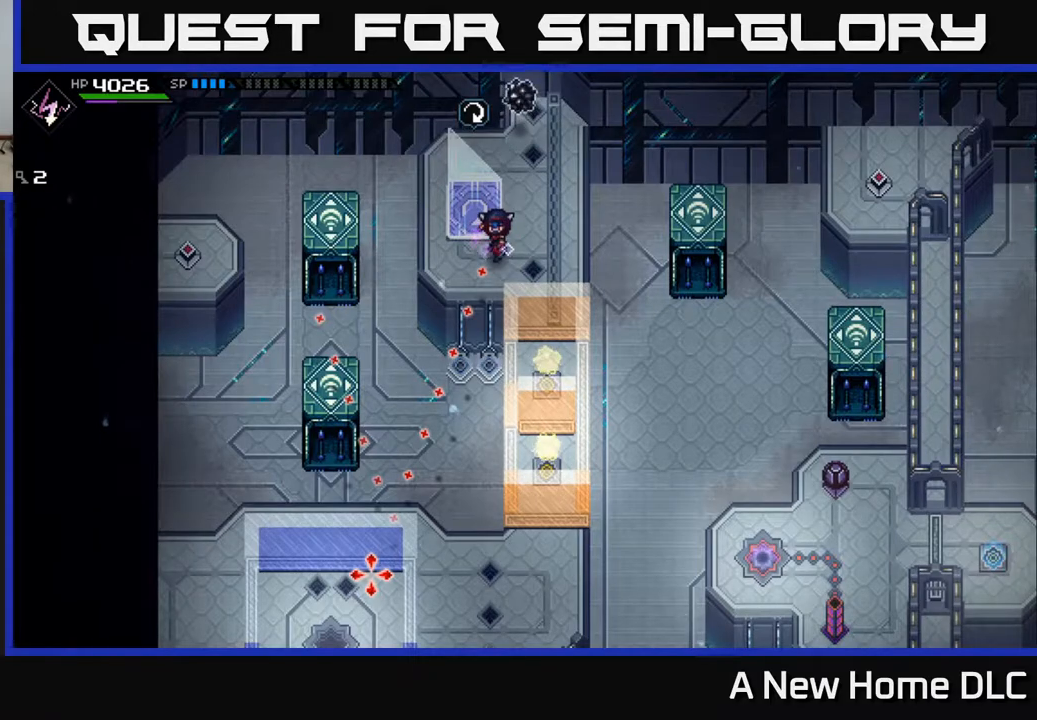
{"buttons": [], "left_stick": "center", "right_stick": "down", "events": []}
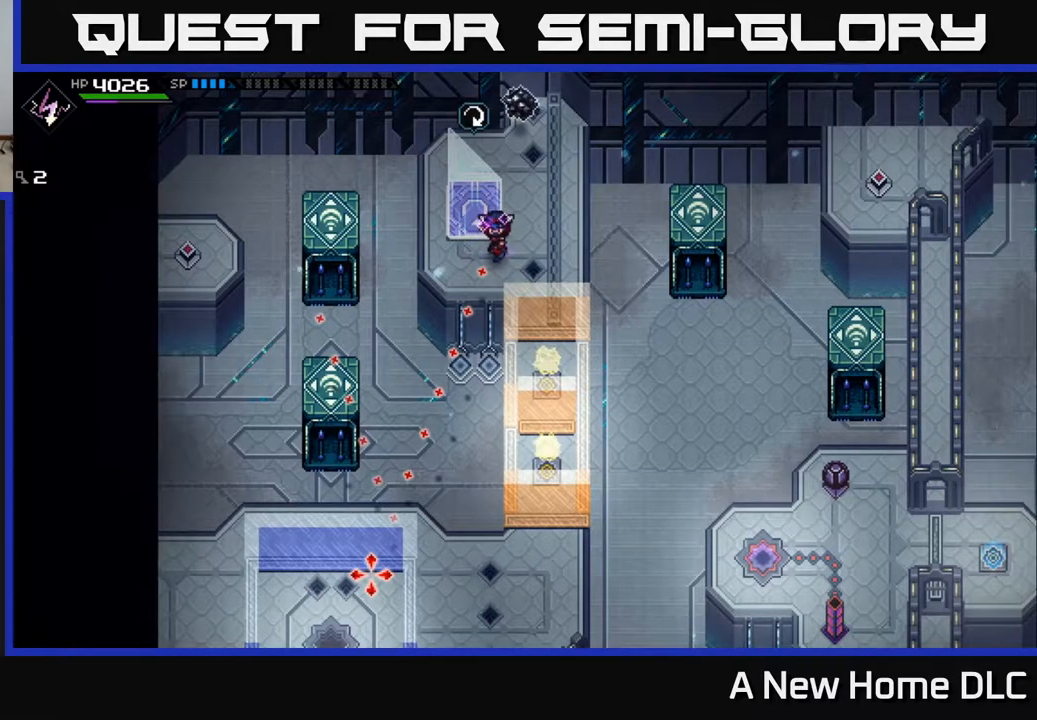
{"buttons": [], "left_stick": "center", "right_stick": "down", "events": []}
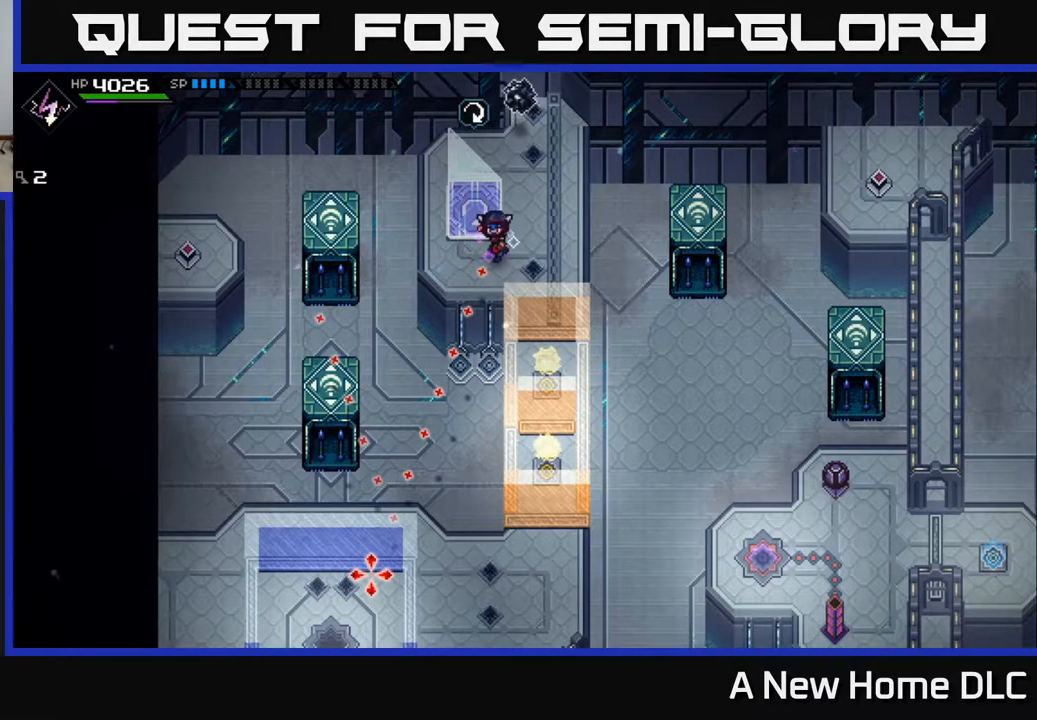
{"buttons": [], "left_stick": "center", "right_stick": "down", "events": []}
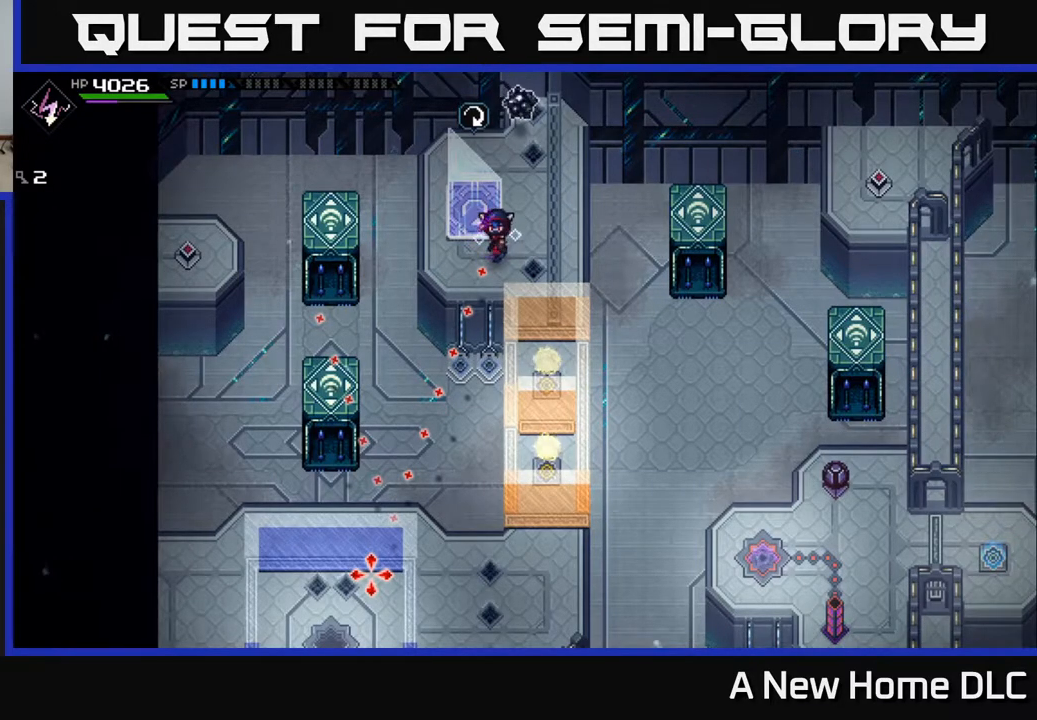
{"buttons": [], "left_stick": "center", "right_stick": "down", "events": []}
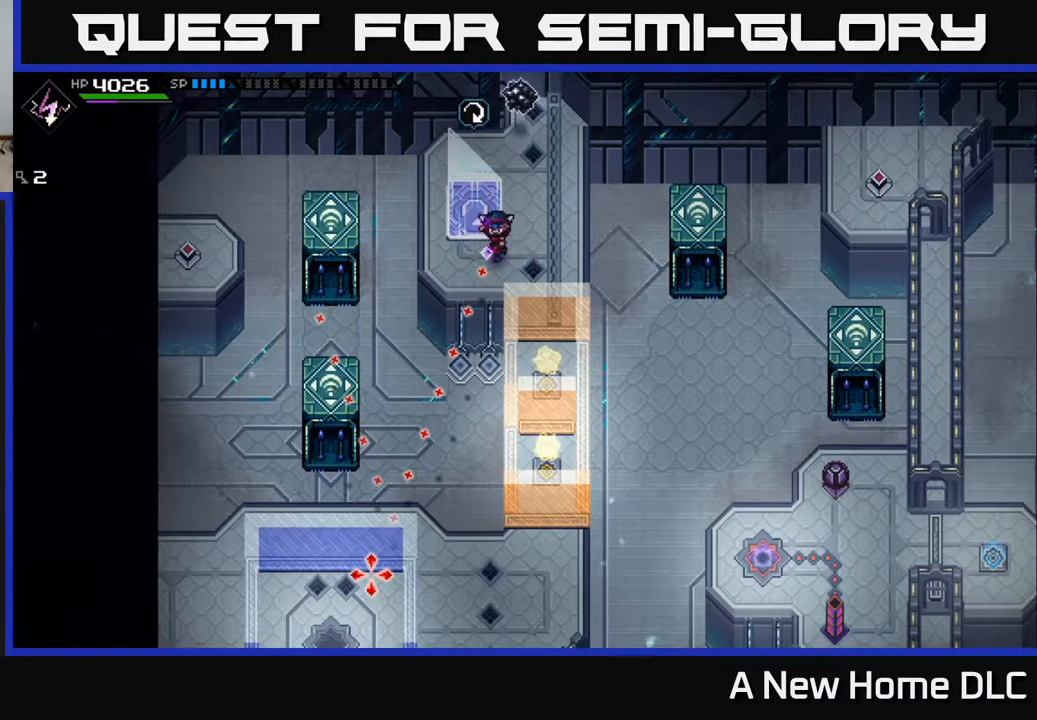
{"buttons": [], "left_stick": "center", "right_stick": "down", "events": []}
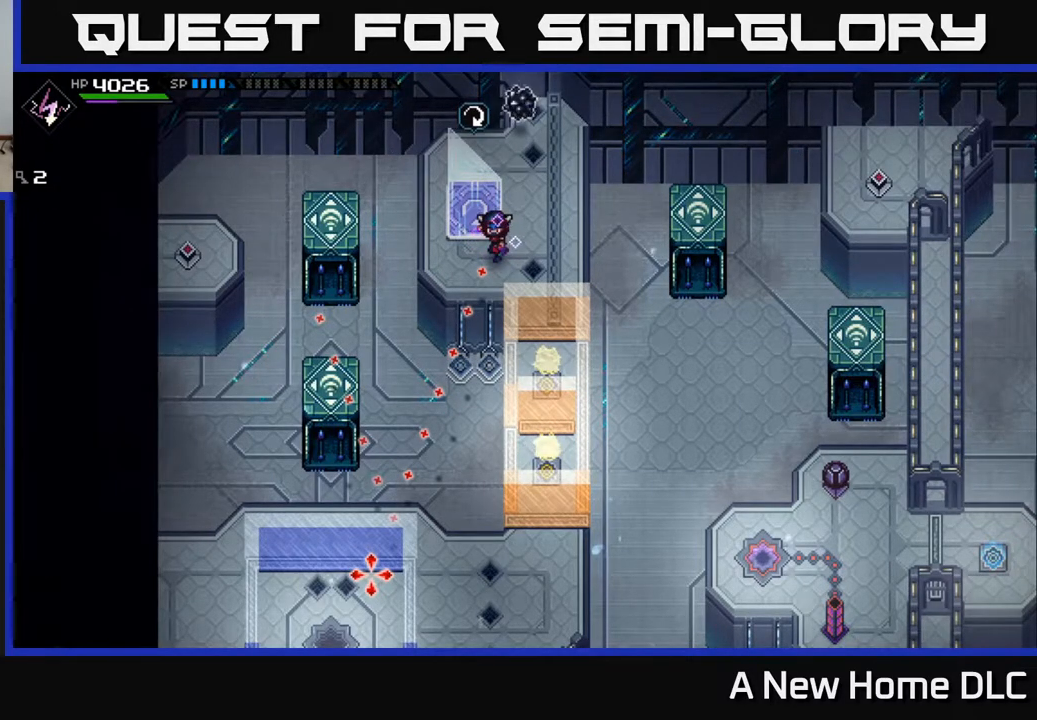
{"buttons": [], "left_stick": "center", "right_stick": "down", "events": []}
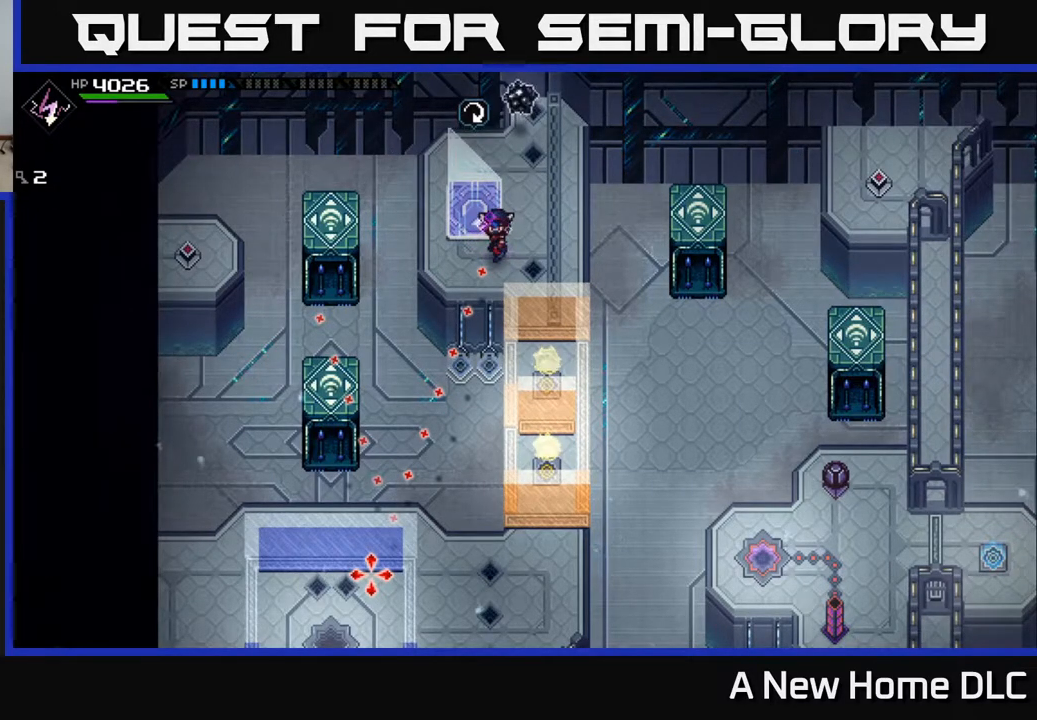
{"buttons": [], "left_stick": "center", "right_stick": "center", "events": [[150, "right_stick", "center"], [200, "left_stick", "left"], [317, "left_stick", "center"]]}
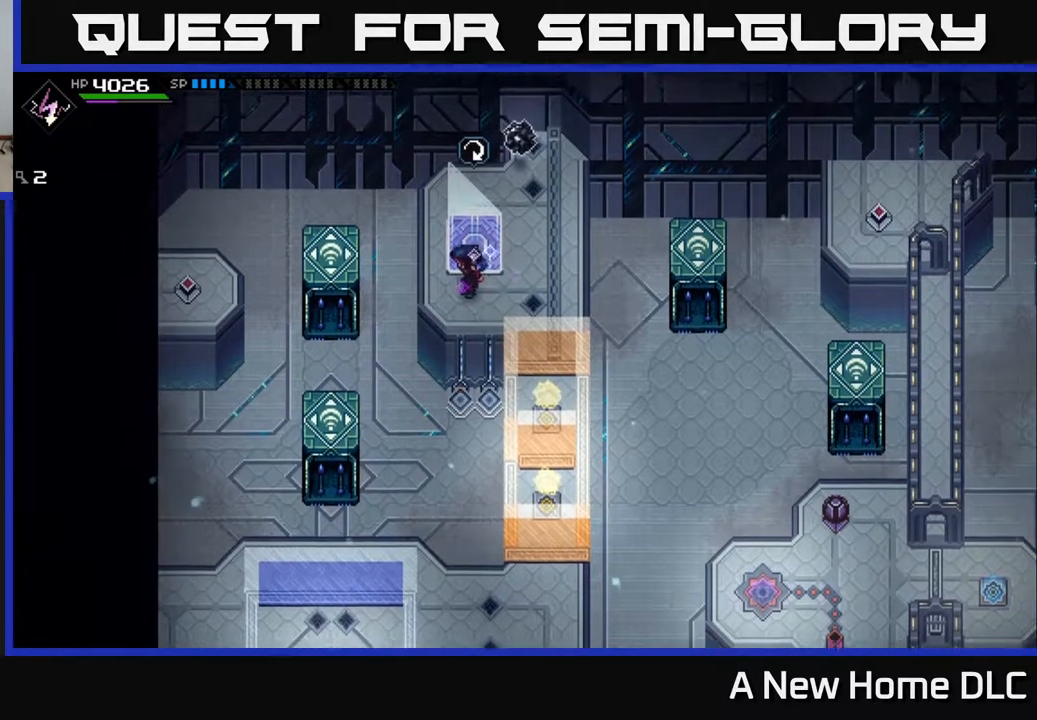
{"buttons": [], "left_stick": "center", "right_stick": "center", "events": [[83, "left_stick", "right"], [317, "left_stick", "up"], [400, "left_stick", "center"]]}